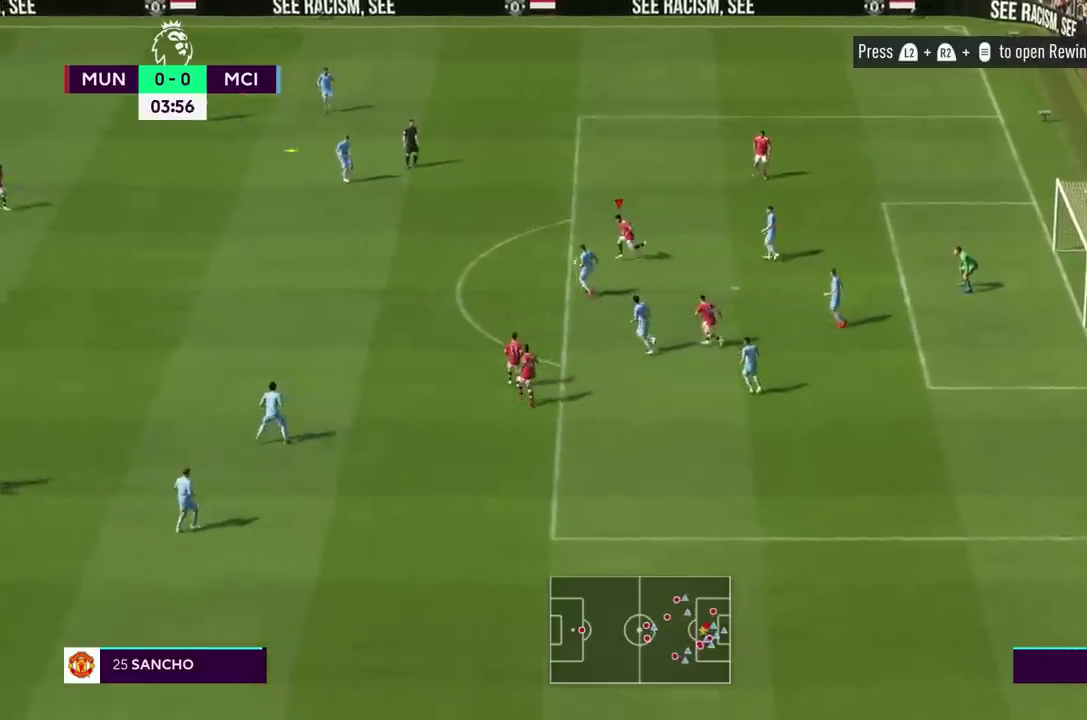
Gameplay with a controller (PlayStation layout); each line is a JSON object with the inputs held at the frame after it. "events" lists button and stick changes between this image and that frame as [ms after this image, input, new state], when the widget could be followed in between. Not read: L3 R3.
{"buttons": ["R2"], "left_stick": "down", "right_stick": "center", "events": []}
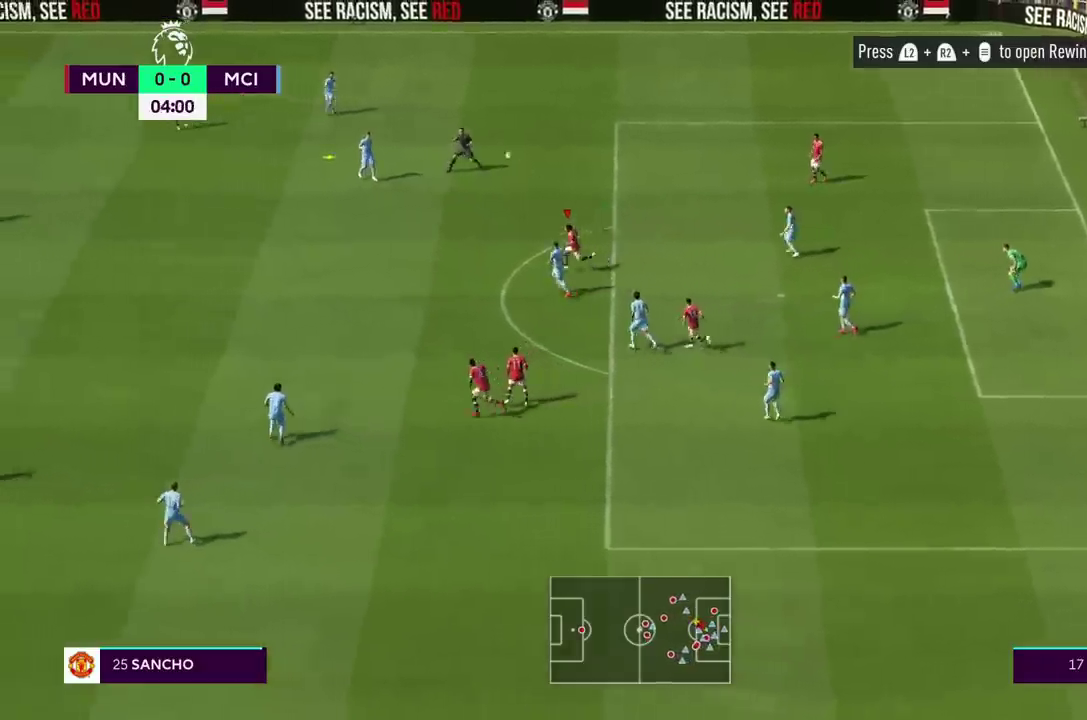
{"buttons": [], "left_stick": "center", "right_stick": "center", "events": [[67, "left_stick", "center"], [133, "R2", "up"]]}
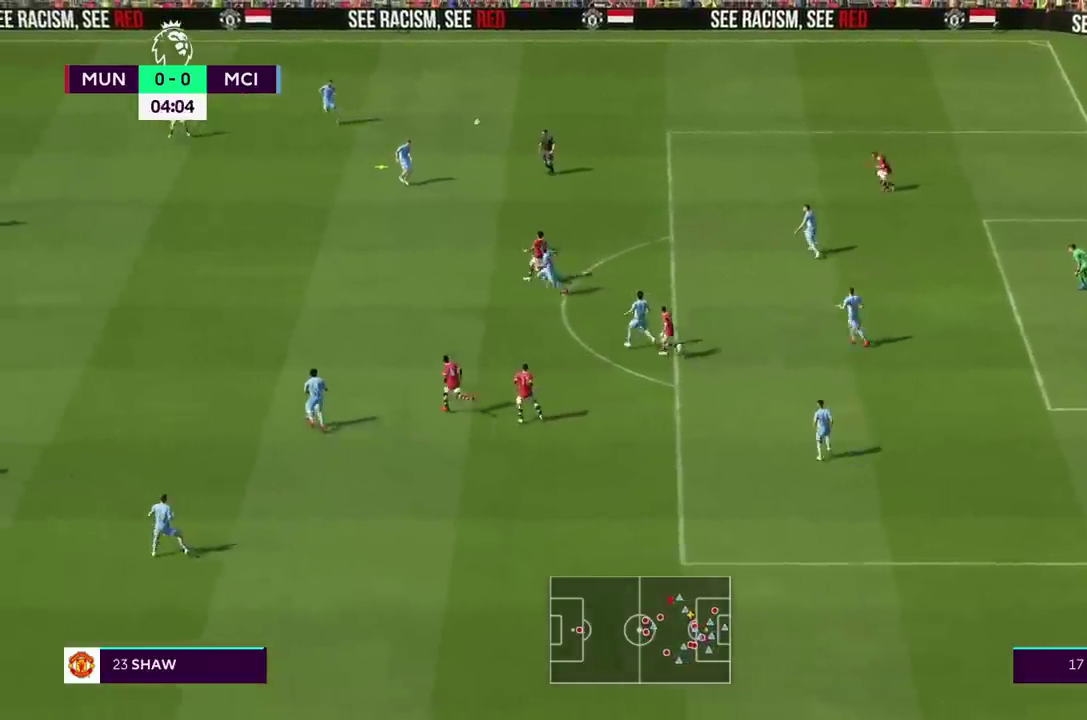
{"buttons": ["R2"], "left_stick": "right", "right_stick": "center", "events": [[267, "R2", "down"], [267, "left_stick", "right"]]}
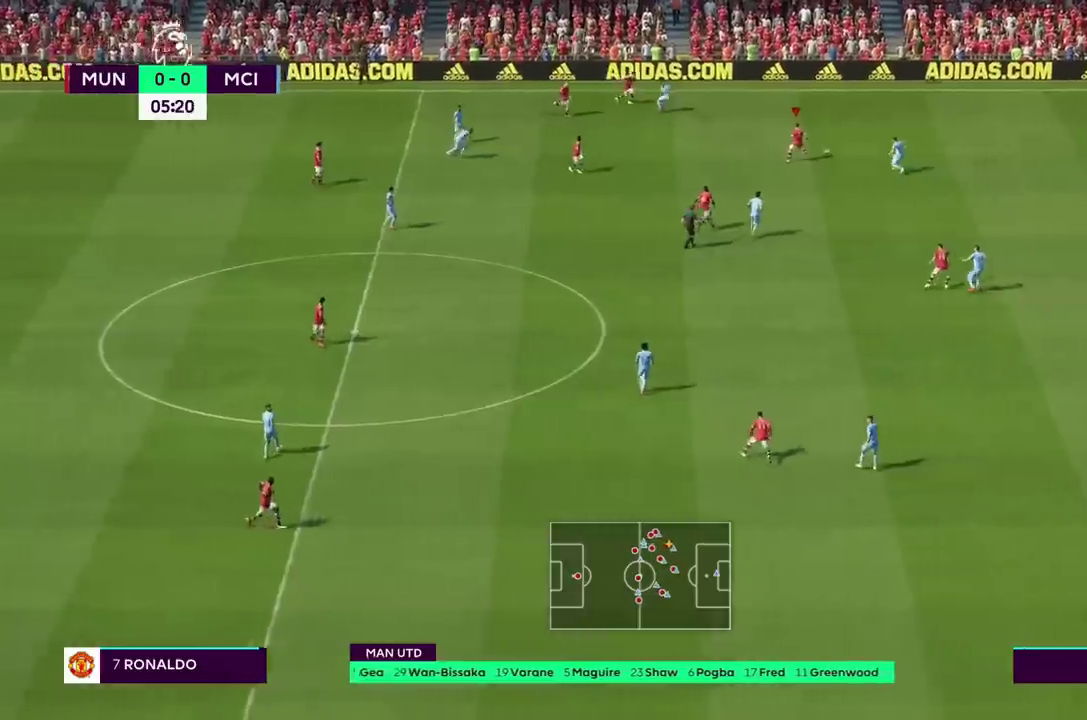
{"buttons": ["R2"], "left_stick": "right", "right_stick": "center", "events": []}
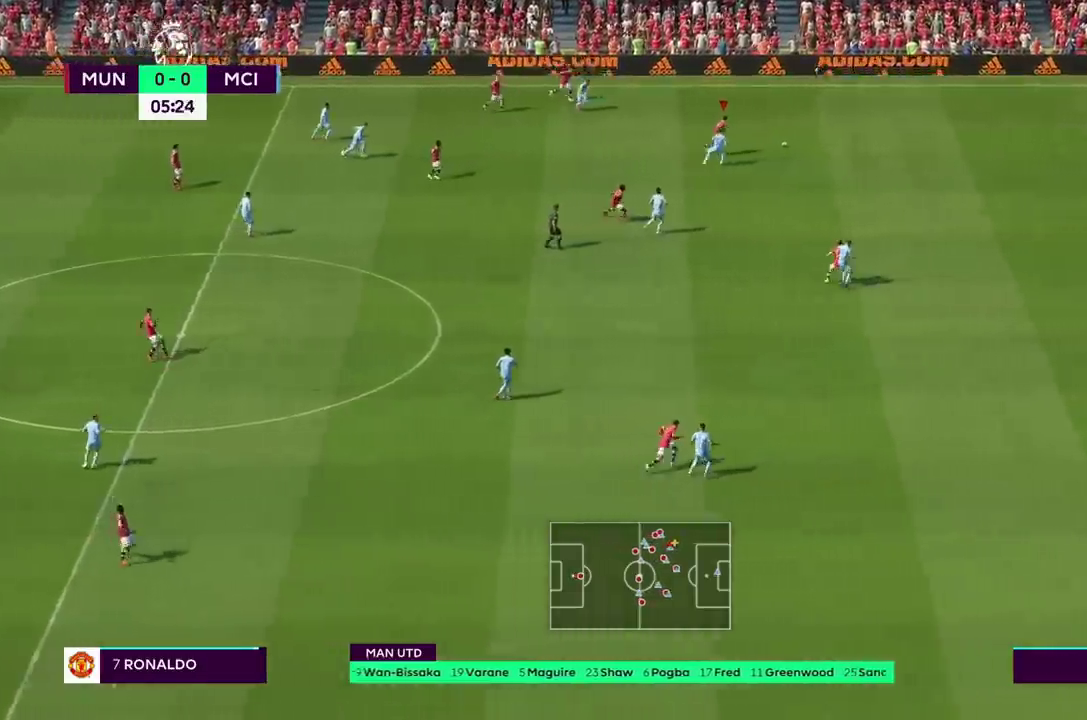
{"buttons": ["SQUARE", "R2"], "left_stick": "down-right", "right_stick": "center", "events": [[200, "left_stick", "down"], [450, "left_stick", "down-right"], [500, "SQUARE", "down"]]}
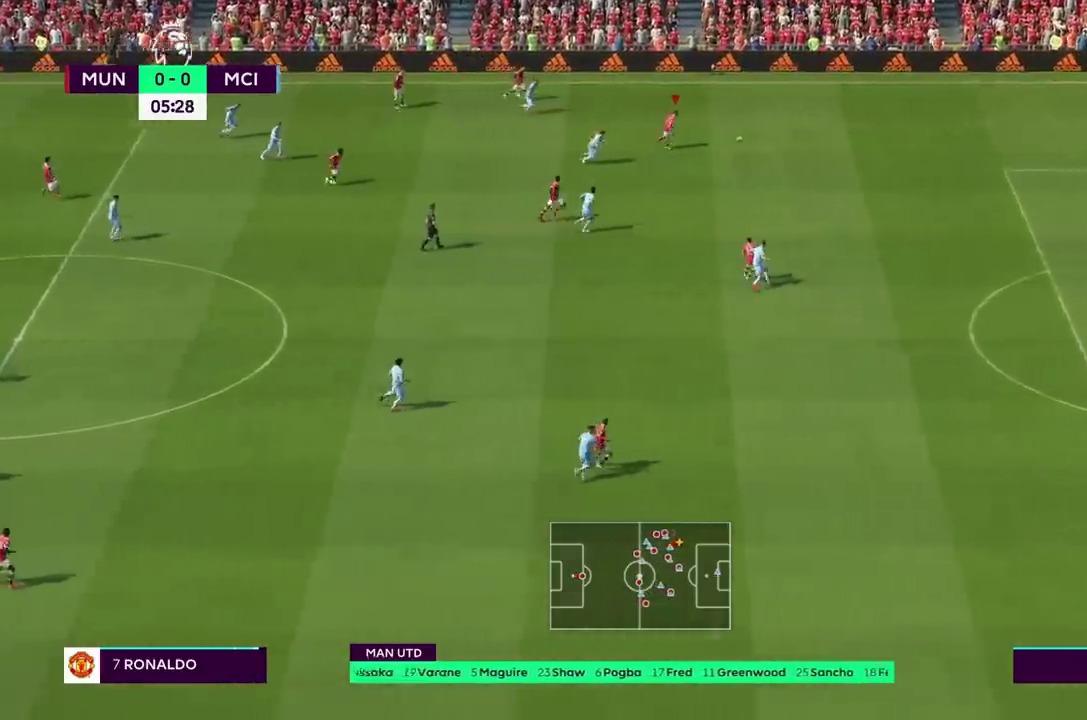
{"buttons": ["R2"], "left_stick": "down", "right_stick": "center", "events": [[67, "CROSS", "down"], [333, "CROSS", "up"], [400, "SQUARE", "up"], [400, "left_stick", "down"]]}
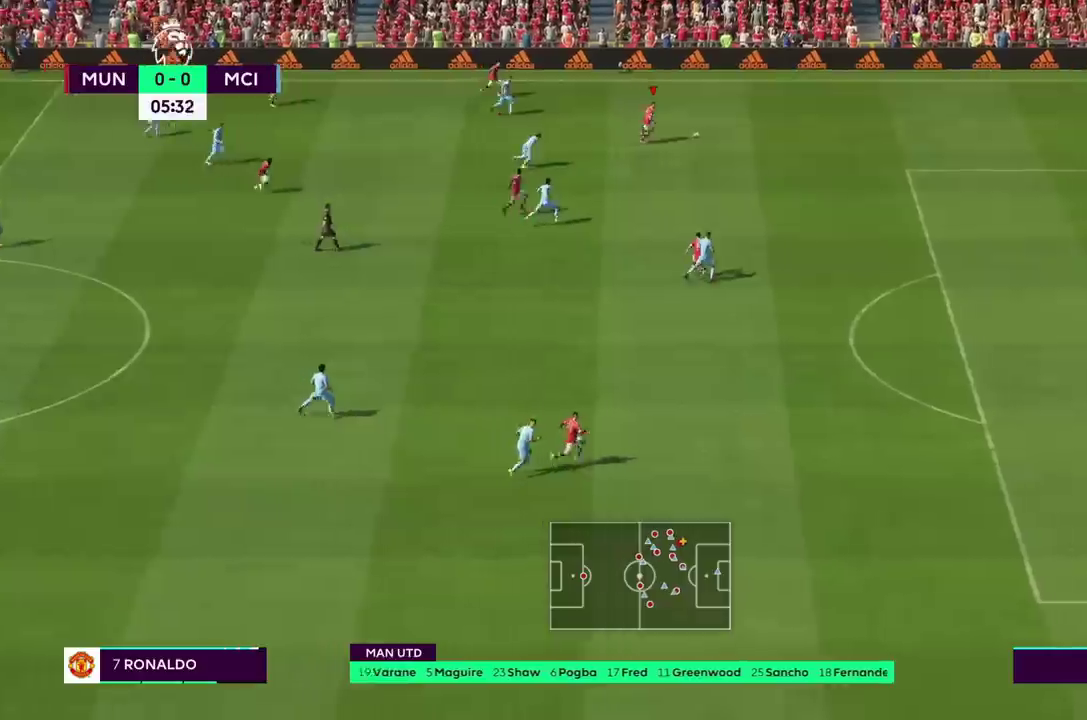
{"buttons": ["R2"], "left_stick": "down", "right_stick": "center", "events": []}
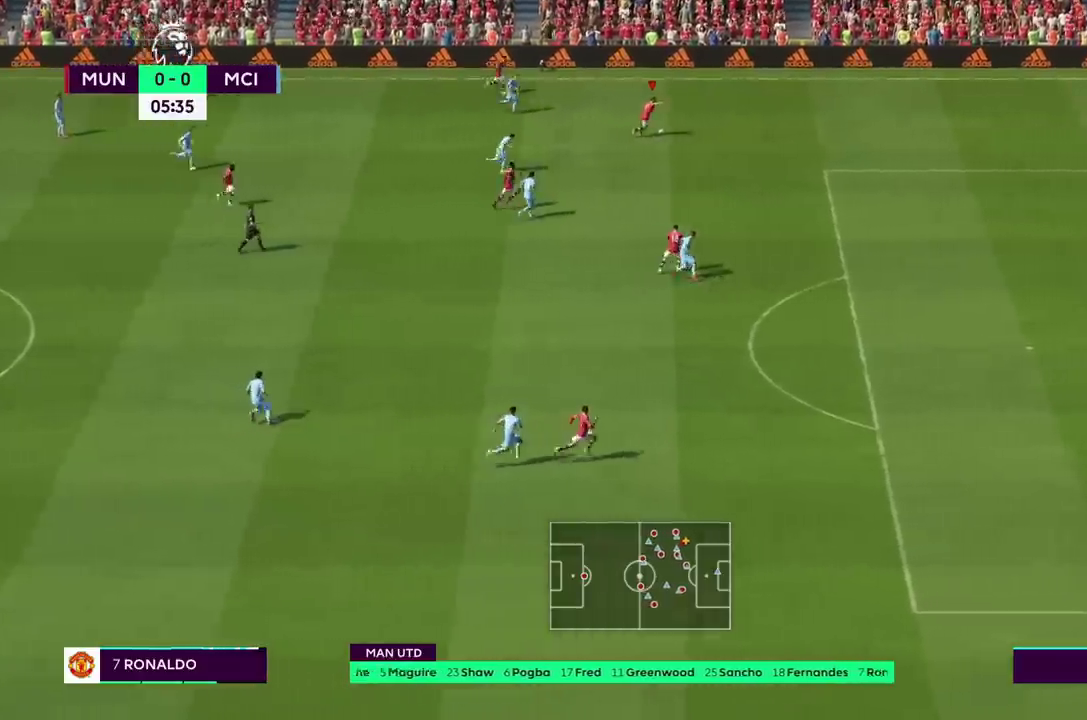
{"buttons": ["R2"], "left_stick": "down", "right_stick": "center", "events": []}
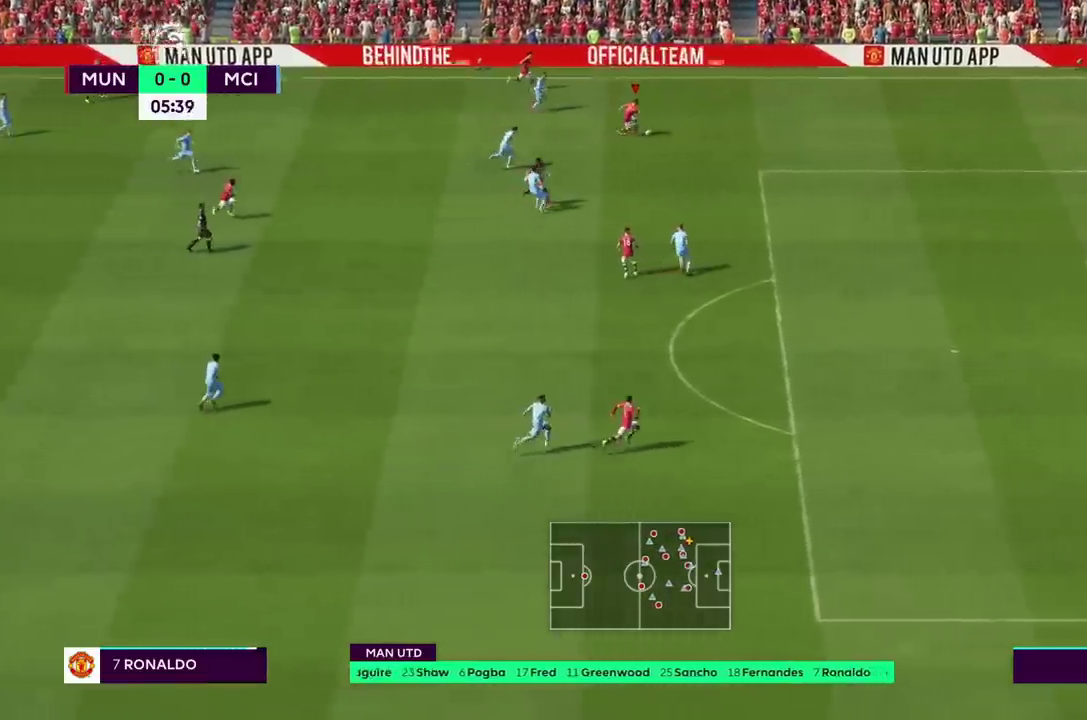
{"buttons": ["R2"], "left_stick": "down", "right_stick": "center", "events": []}
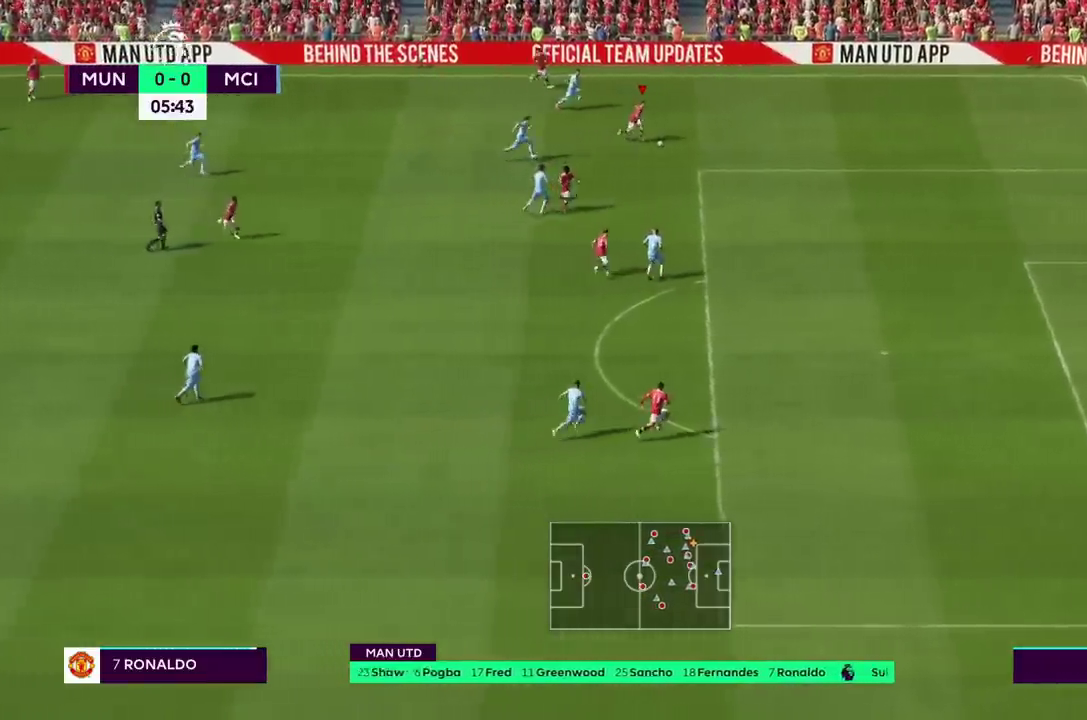
{"buttons": ["R2"], "left_stick": "down", "right_stick": "center", "events": [[300, "left_stick", "down-right"], [450, "left_stick", "down"]]}